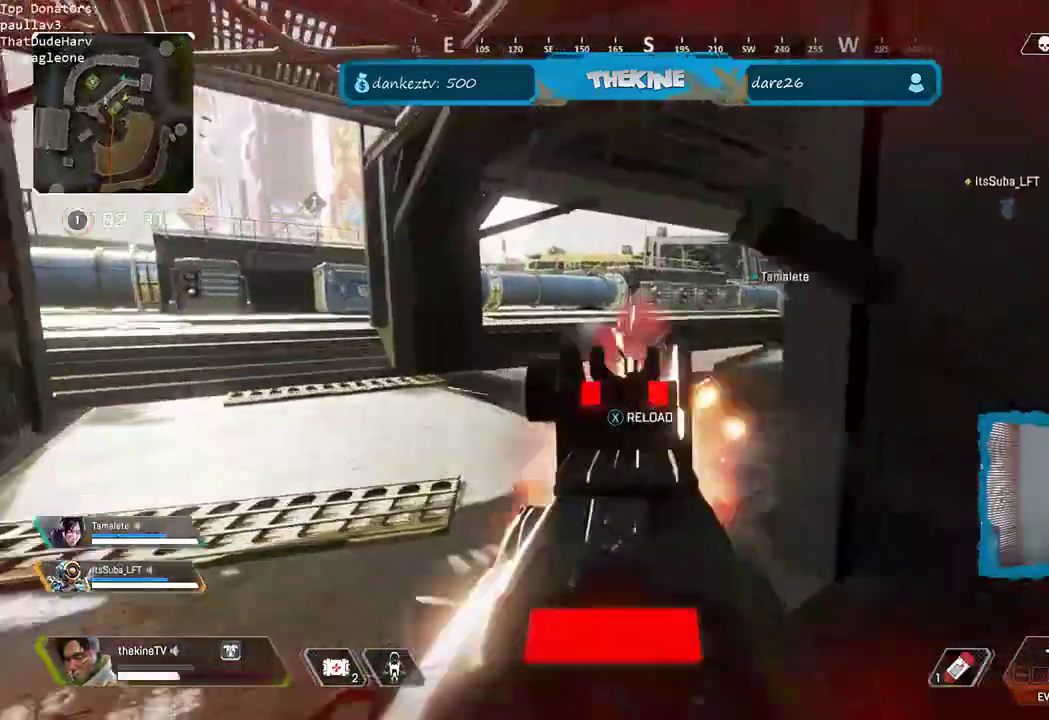
Gameplay with a controller (Xbox layout); each line is a JSON object with the inputs held at the frame after it (dt_ms = milliseconds from this image to that frame). "events" lists button and stick changes between this image and that frame as [ms after this image, input, new state], when the widget could be followed in between.
{"dt_ms": 500, "buttons": [], "left_stick": "up", "right_stick": "center", "events": [[217, "R2", "up"], [267, "L2", "up"], [300, "left_stick", "up"], [300, "right_stick", "center"], [317, "L3", "down"], [383, "Y", "down"], [450, "L3", "up"], [467, "Y", "up"]]}
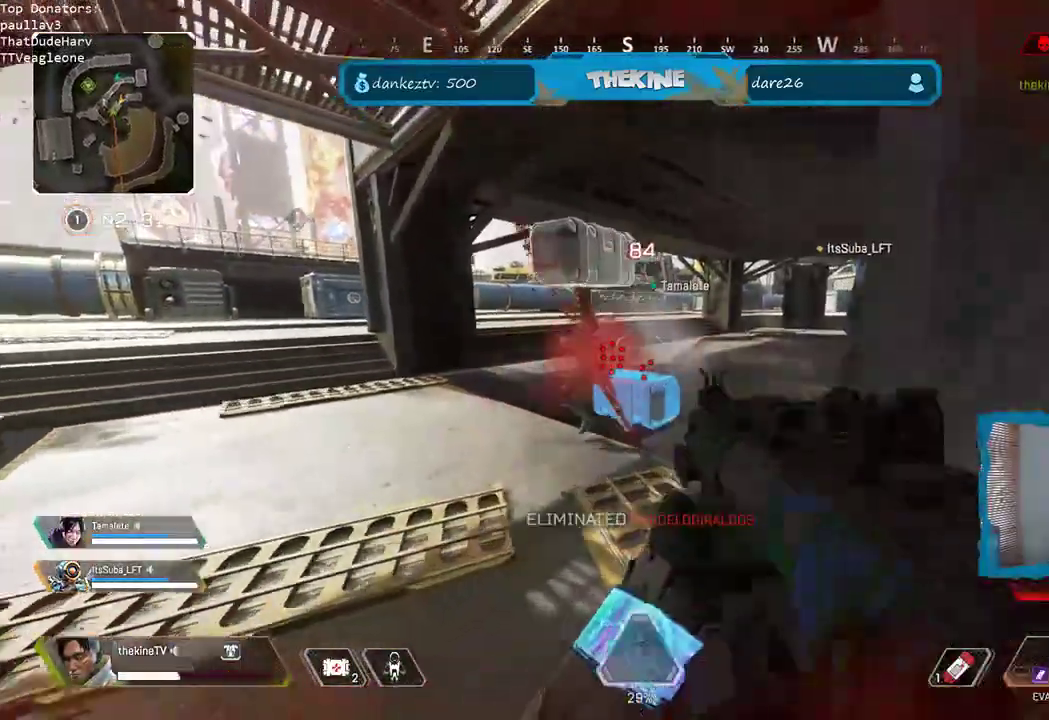
{"dt_ms": 500, "buttons": ["X"], "left_stick": "left", "right_stick": "center"}
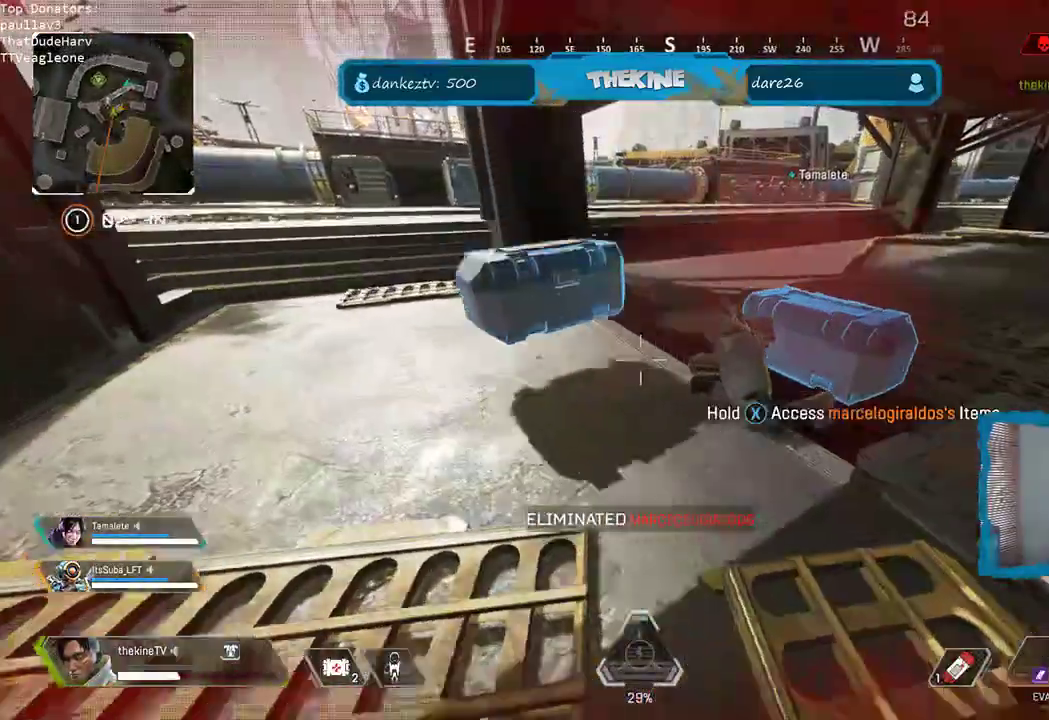
{"dt_ms": 500, "buttons": ["X"], "left_stick": "center", "right_stick": "center", "events": [[167, "left_stick", "center"], [283, "left_stick", "up-left"], [367, "left_stick", "center"]]}
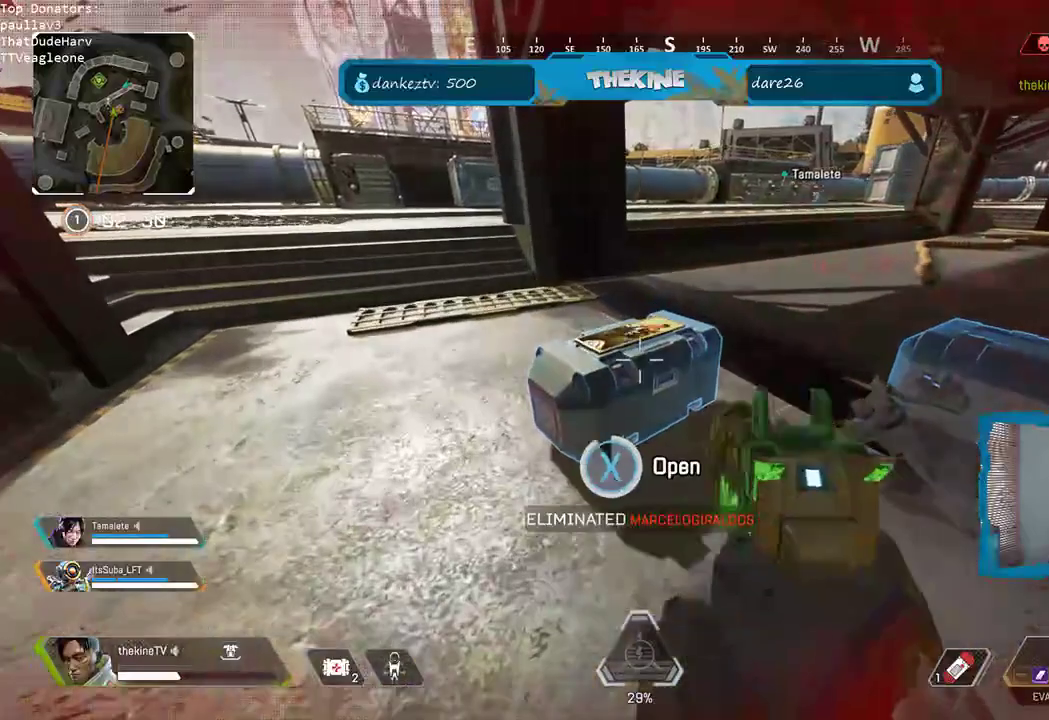
{"dt_ms": 500, "buttons": [], "left_stick": "down", "right_stick": "center", "events": [[50, "X", "up"], [67, "left_stick", "down"], [117, "right_stick", "down"], [233, "right_stick", "center"], [300, "left_stick", "center"], [367, "left_stick", "up"], [483, "left_stick", "down"]]}
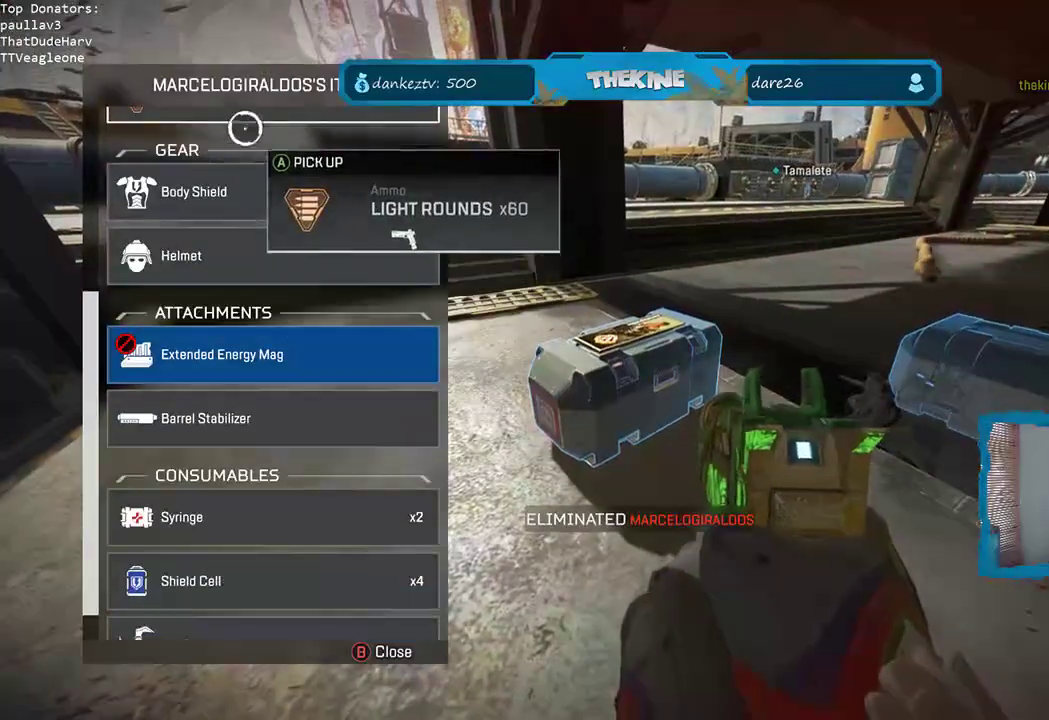
{"dt_ms": 500, "buttons": [], "left_stick": "down", "right_stick": "center", "events": [[150, "A", "down"], [200, "left_stick", "center"], [233, "A", "up"], [300, "A", "down"], [300, "left_stick", "down"], [350, "A", "up"], [417, "A", "down"], [467, "A", "up"]]}
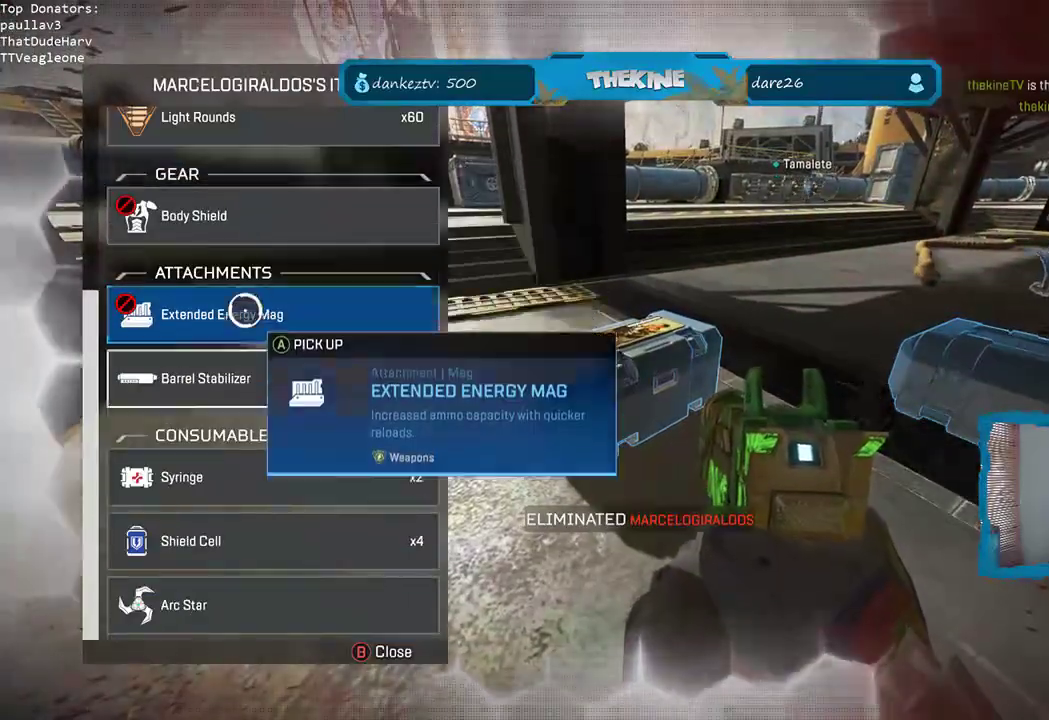
{"dt_ms": 500, "buttons": ["A"], "left_stick": "down", "right_stick": "center", "events": [[200, "left_stick", "center"], [367, "A", "down"], [367, "left_stick", "down"], [417, "A", "up"], [500, "A", "down"]]}
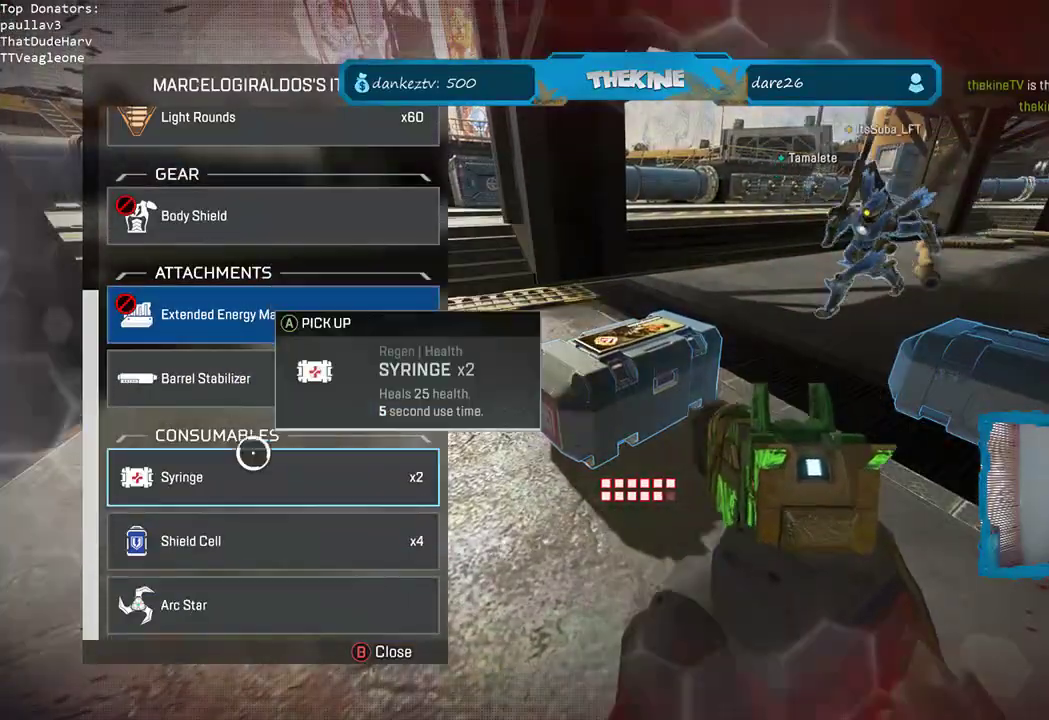
{"dt_ms": 500, "buttons": [], "left_stick": "center", "right_stick": "center", "events": [[50, "A", "up"], [100, "A", "down"], [167, "A", "up"], [217, "A", "down"], [283, "A", "up"], [333, "A", "down"], [417, "A", "up"], [450, "A", "down"], [500, "A", "up"], [500, "left_stick", "center"]]}
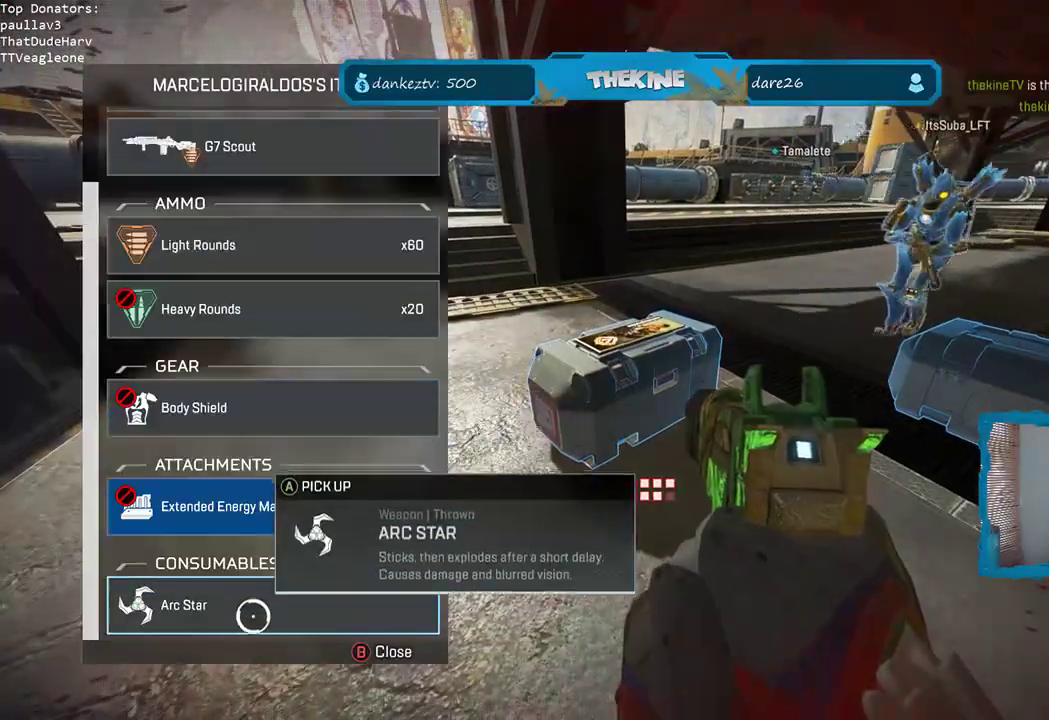
{"dt_ms": 500, "buttons": [], "left_stick": "up", "right_stick": "center", "events": [[83, "left_stick", "up"]]}
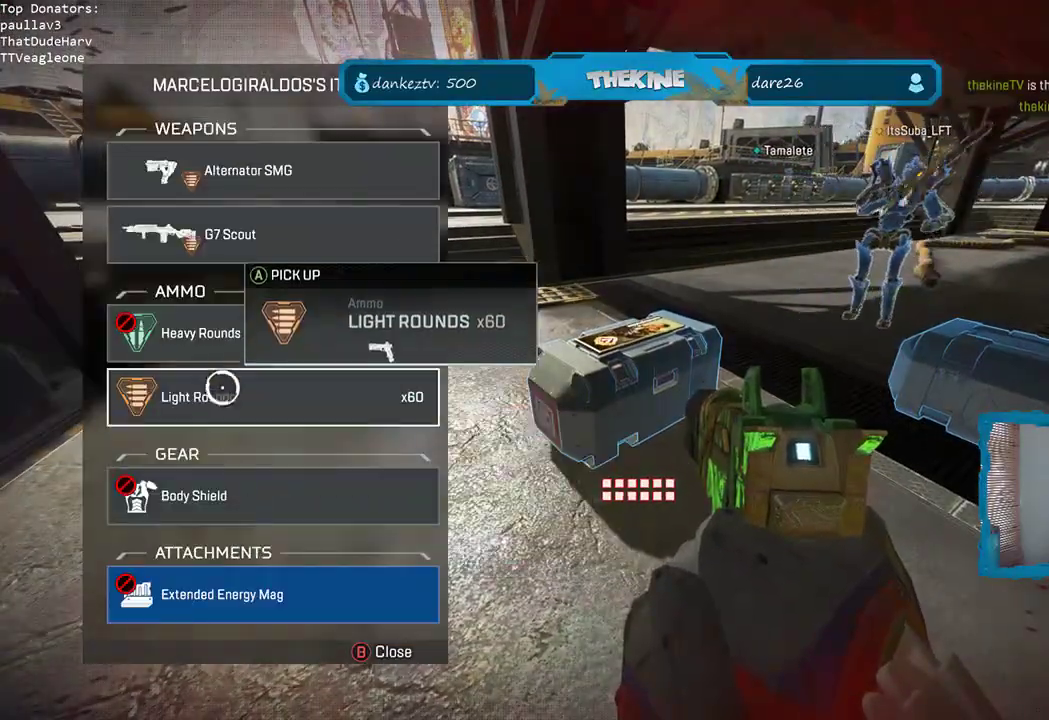
{"dt_ms": 1000, "buttons": ["A"], "left_stick": "center", "right_stick": "center"}
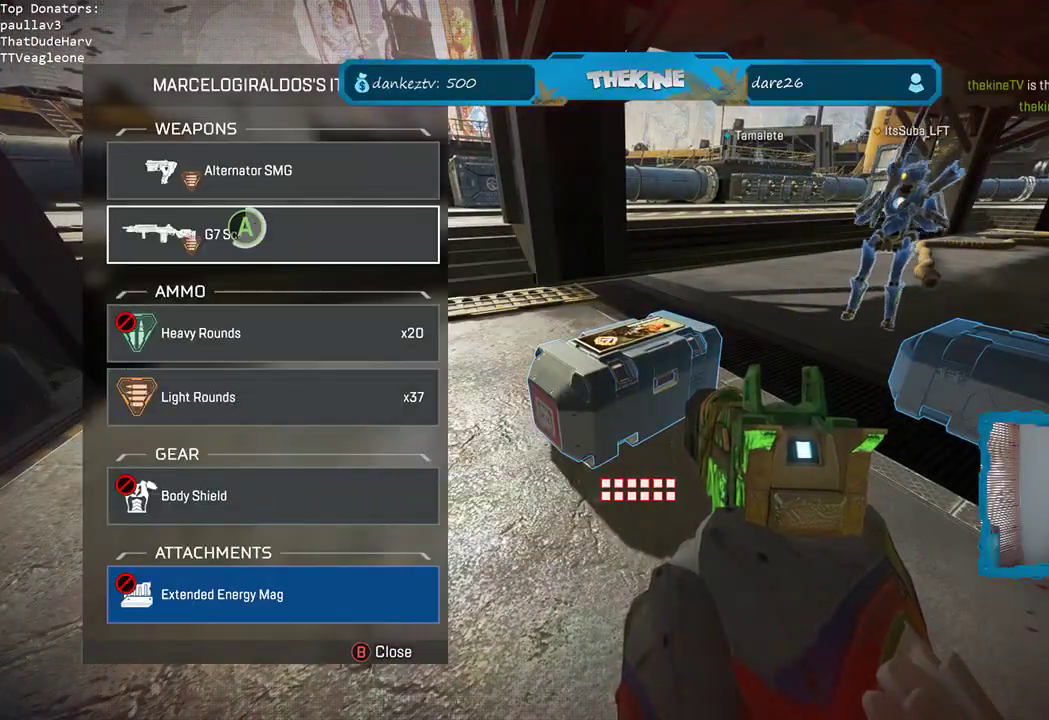
{"dt_ms": 500, "buttons": [], "left_stick": "up", "right_stick": "center", "events": [[183, "left_stick", "down"], [233, "A", "up"], [417, "left_stick", "center"], [467, "left_stick", "up"]]}
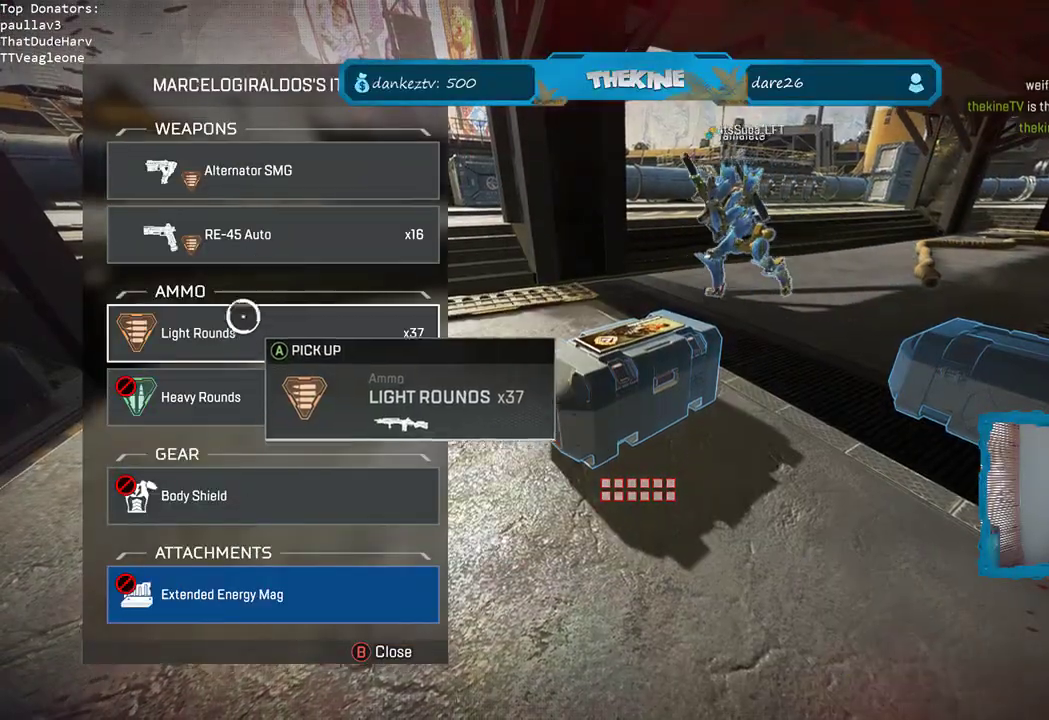
{"dt_ms": 500, "buttons": ["B"], "left_stick": "center", "right_stick": "center", "events": [[83, "left_stick", "down-left"], [183, "left_stick", "center"], [233, "A", "down"], [233, "left_stick", "up"], [317, "left_stick", "center"], [350, "A", "up"], [500, "B", "down"]]}
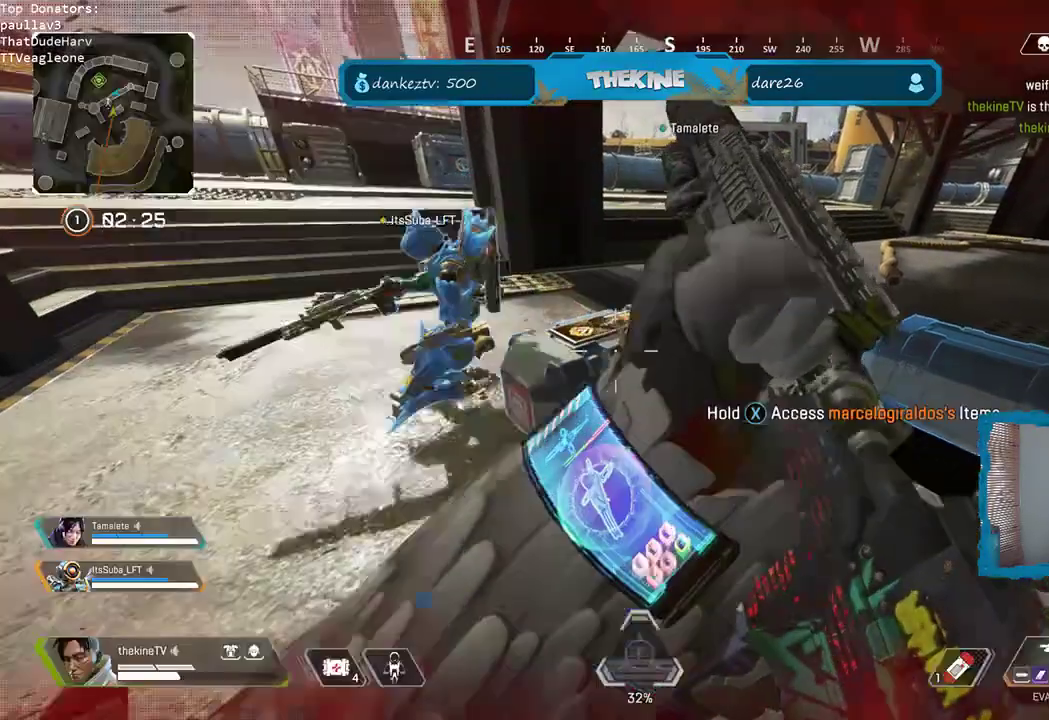
{"dt_ms": 1000, "buttons": [], "left_stick": "left", "right_stick": "center"}
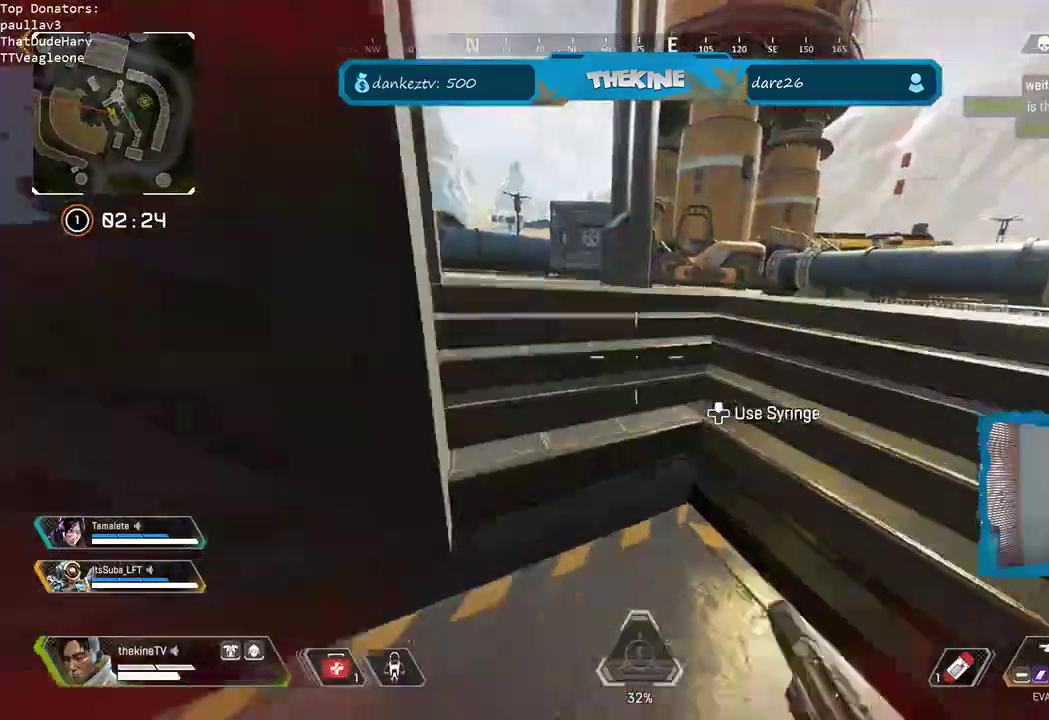
{"dt_ms": 500, "buttons": [], "left_stick": "up-left", "right_stick": "center"}
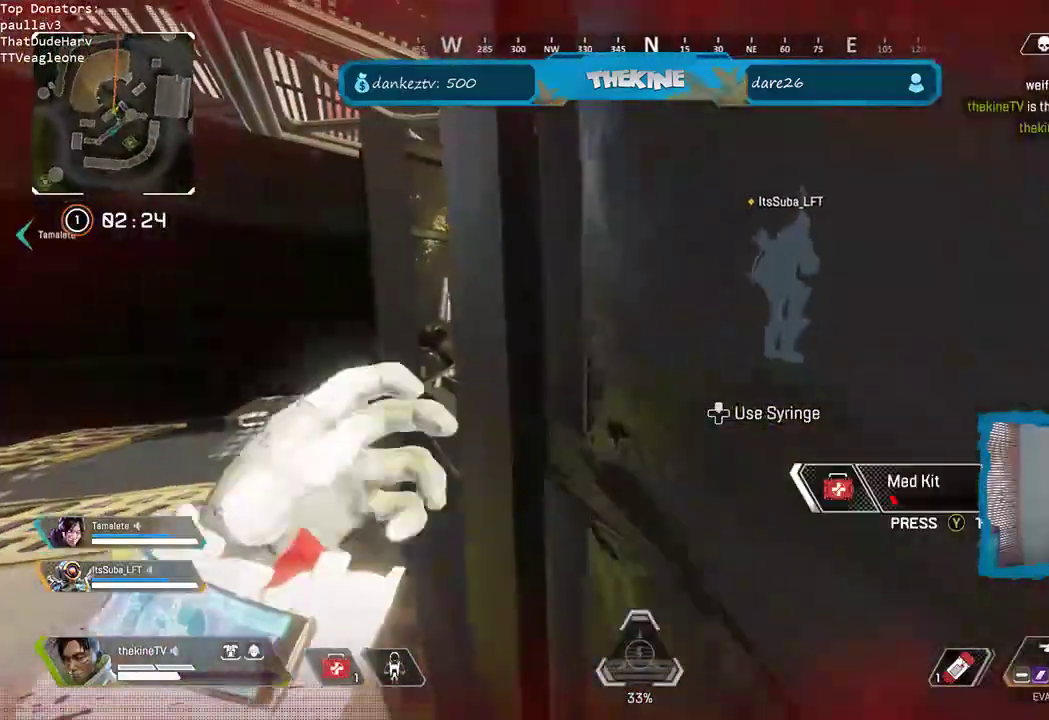
{"dt_ms": 500, "buttons": [], "left_stick": "up-left", "right_stick": "center", "events": [[200, "right_stick", "down-left"], [283, "right_stick", "center"]]}
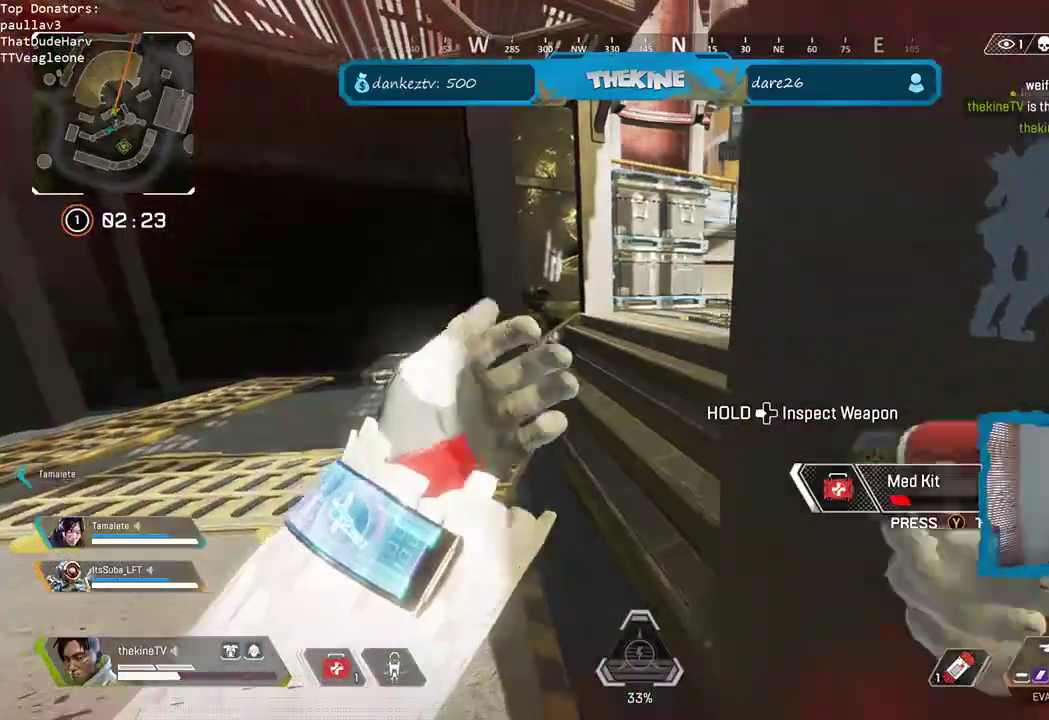
{"dt_ms": 500, "buttons": [], "left_stick": "center", "right_stick": "center", "events": [[150, "right_stick", "left"], [317, "left_stick", "up-right"], [417, "right_stick", "center"], [483, "left_stick", "center"]]}
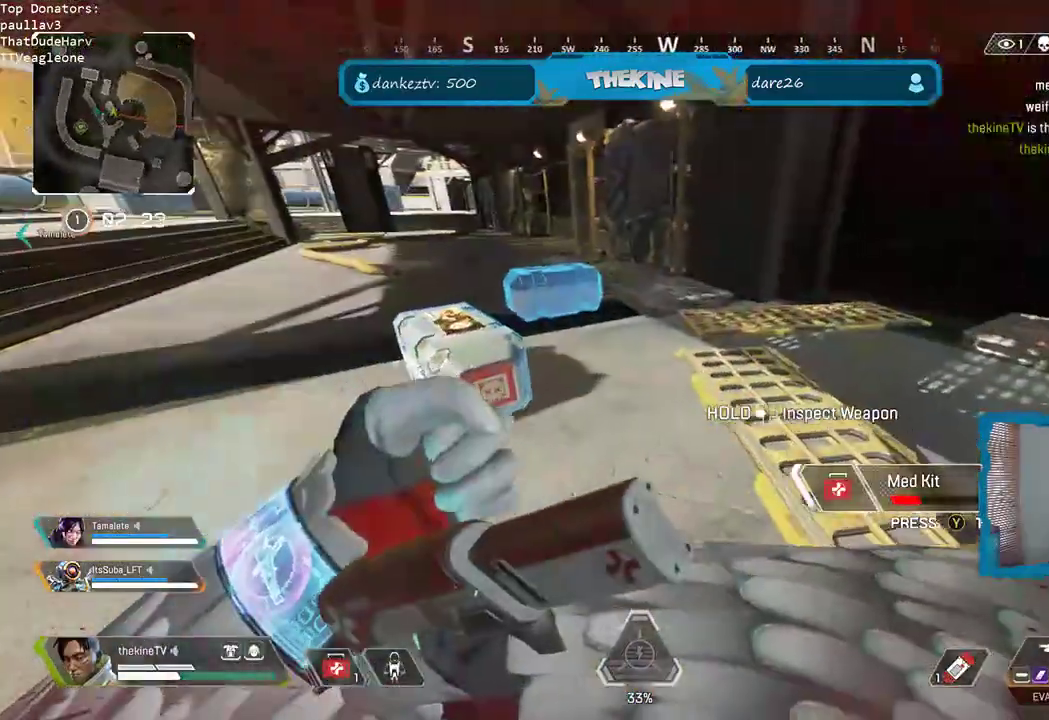
{"dt_ms": 500, "buttons": [], "left_stick": "left", "right_stick": "right", "events": [[67, "left_stick", "down-left"], [83, "right_stick", "right"], [217, "right_stick", "center"], [267, "right_stick", "left"], [300, "left_stick", "left"], [400, "right_stick", "center"], [467, "right_stick", "right"]]}
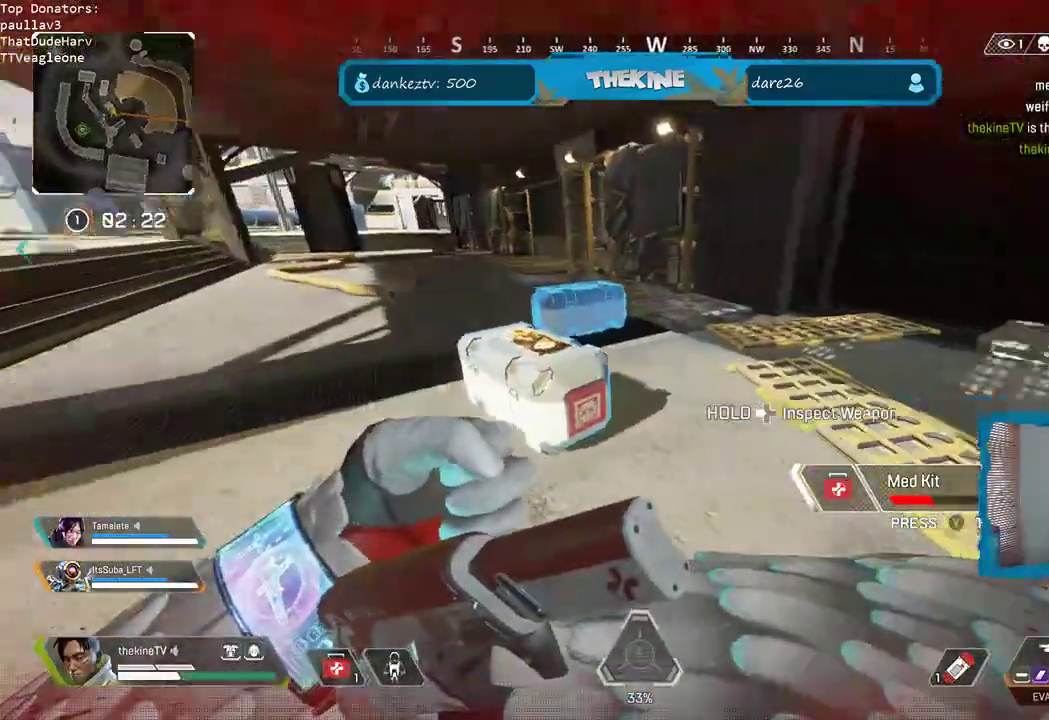
{"dt_ms": 500, "buttons": [], "left_stick": "right", "right_stick": "center", "events": [[50, "left_stick", "down-left"], [167, "left_stick", "center"], [333, "left_stick", "down-left"], [333, "right_stick", "center"], [417, "left_stick", "center"], [500, "left_stick", "right"]]}
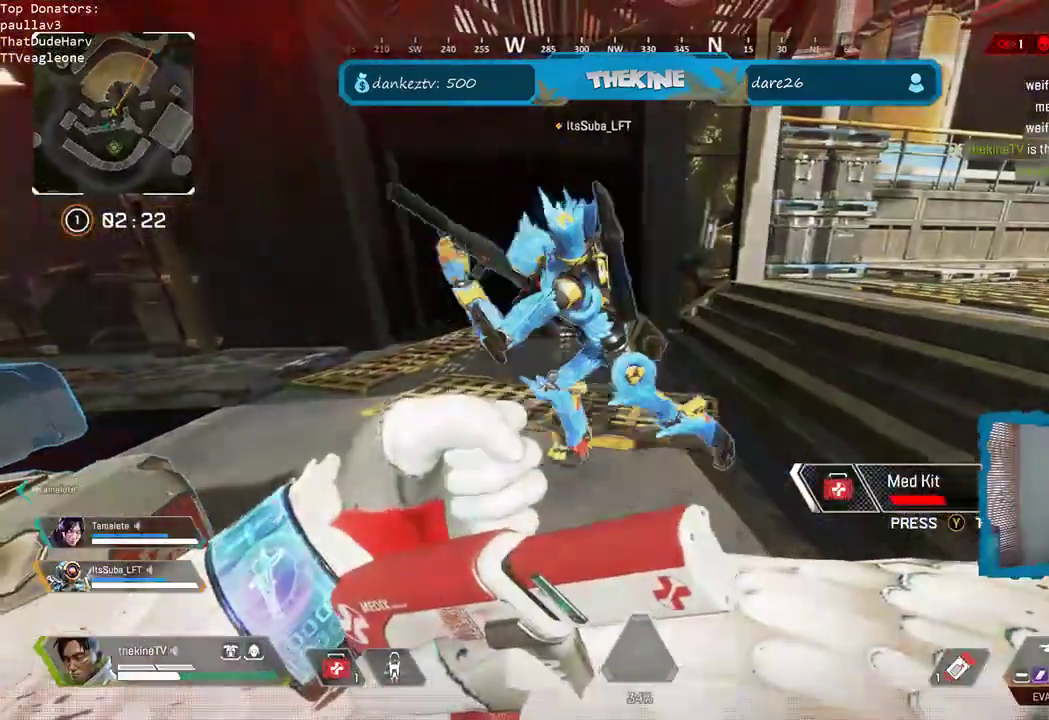
{"dt_ms": 500, "buttons": [], "left_stick": "up", "right_stick": "center", "events": [[167, "left_stick", "center"], [250, "left_stick", "left"], [367, "left_stick", "center"], [467, "left_stick", "up"]]}
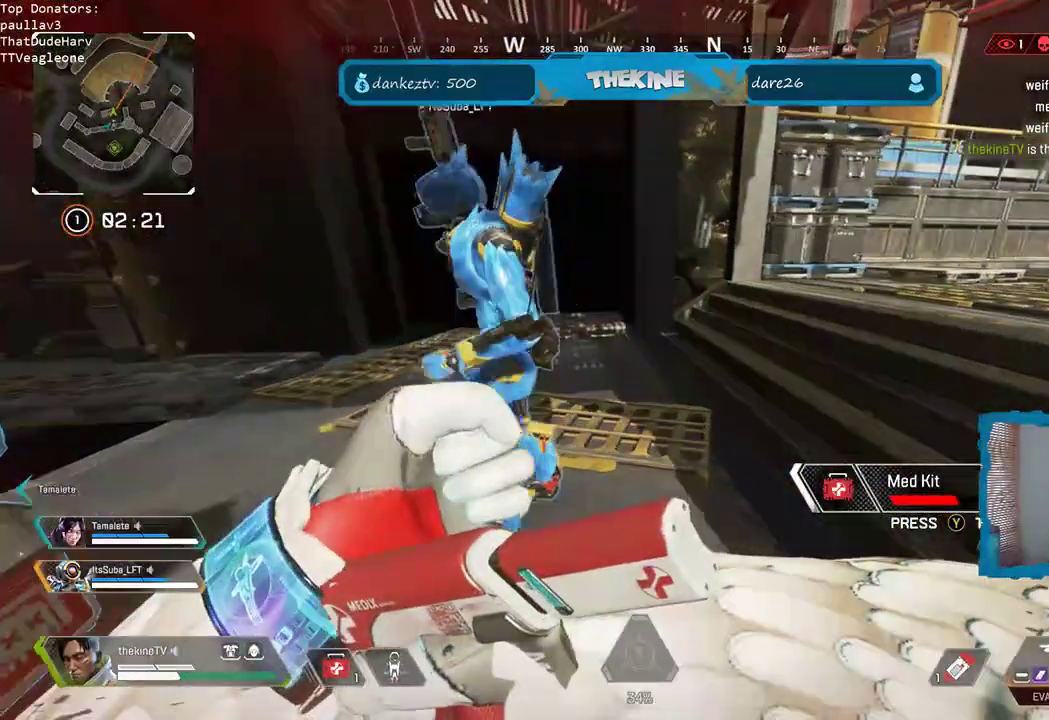
{"dt_ms": 500, "buttons": [], "left_stick": "center", "right_stick": "center", "events": [[317, "left_stick", "center"]]}